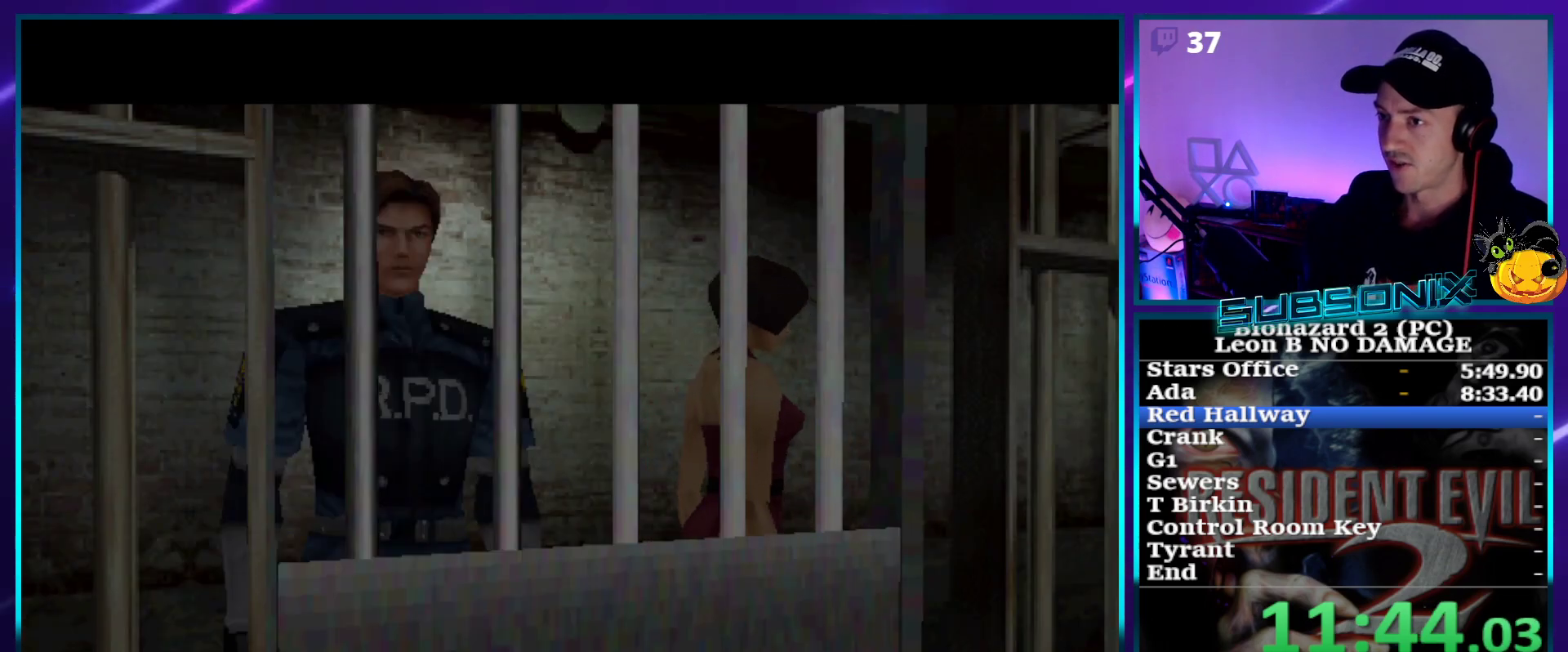
Gameplay with a controller (PlayStation layout); each line is a JSON object with the inputs held at the frame after it. "events" lists button and stick changes between this image and that frame as [ms after this image, input, new state], when the widget could be followed in between. Not read: L3 R3 left_stick.
{"buttons": ["SQUARE", "DPAD_LEFT"], "right_stick": "center", "events": [[350, "DPAD_LEFT", "down"], [433, "SQUARE", "down"]]}
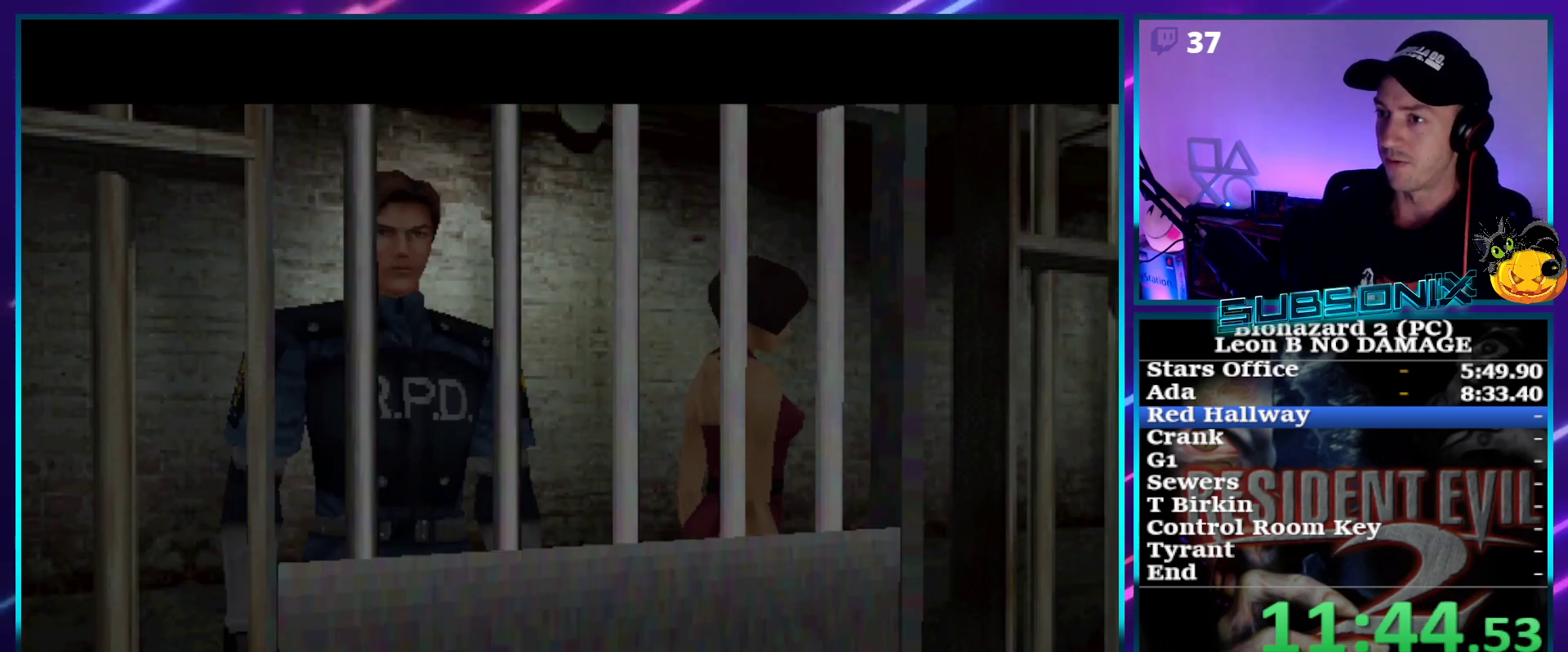
{"buttons": ["SQUARE", "DPAD_LEFT"], "right_stick": "center", "events": []}
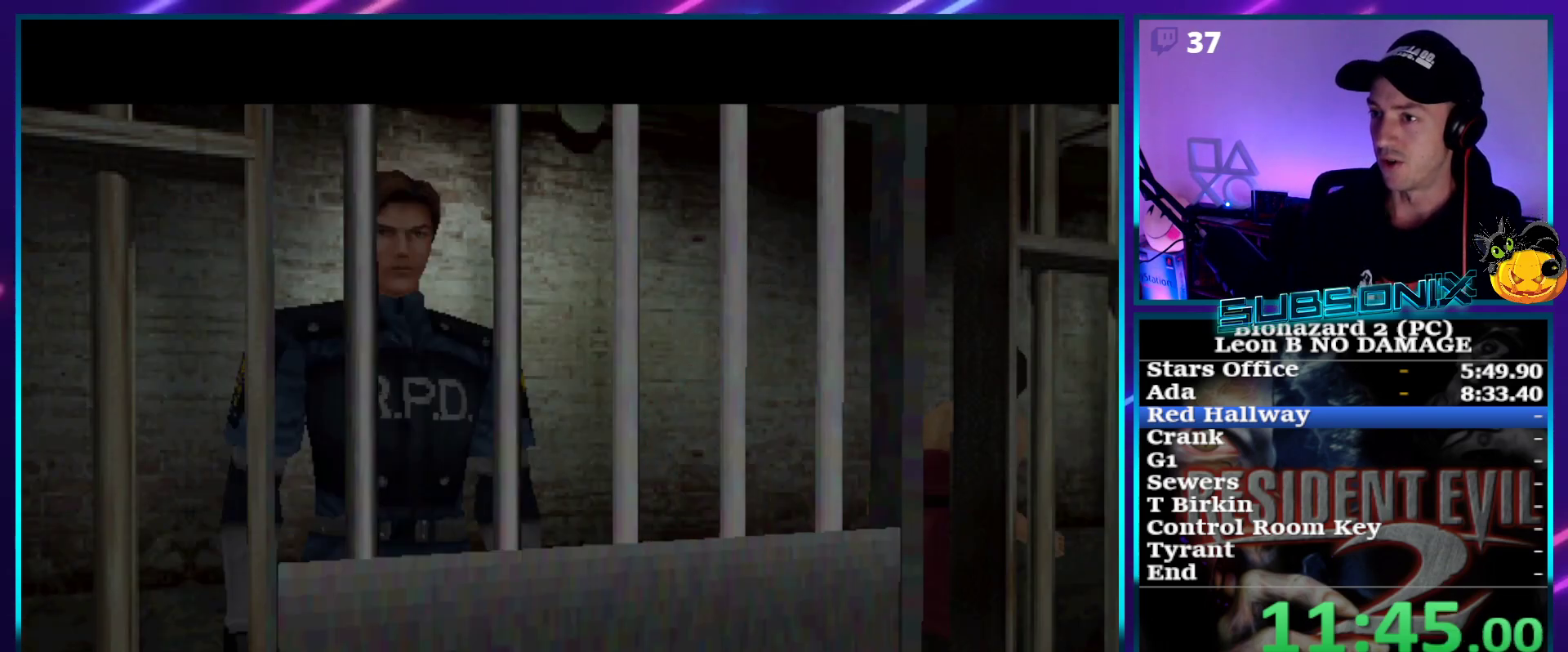
{"buttons": ["SQUARE", "DPAD_LEFT"], "right_stick": "center", "events": []}
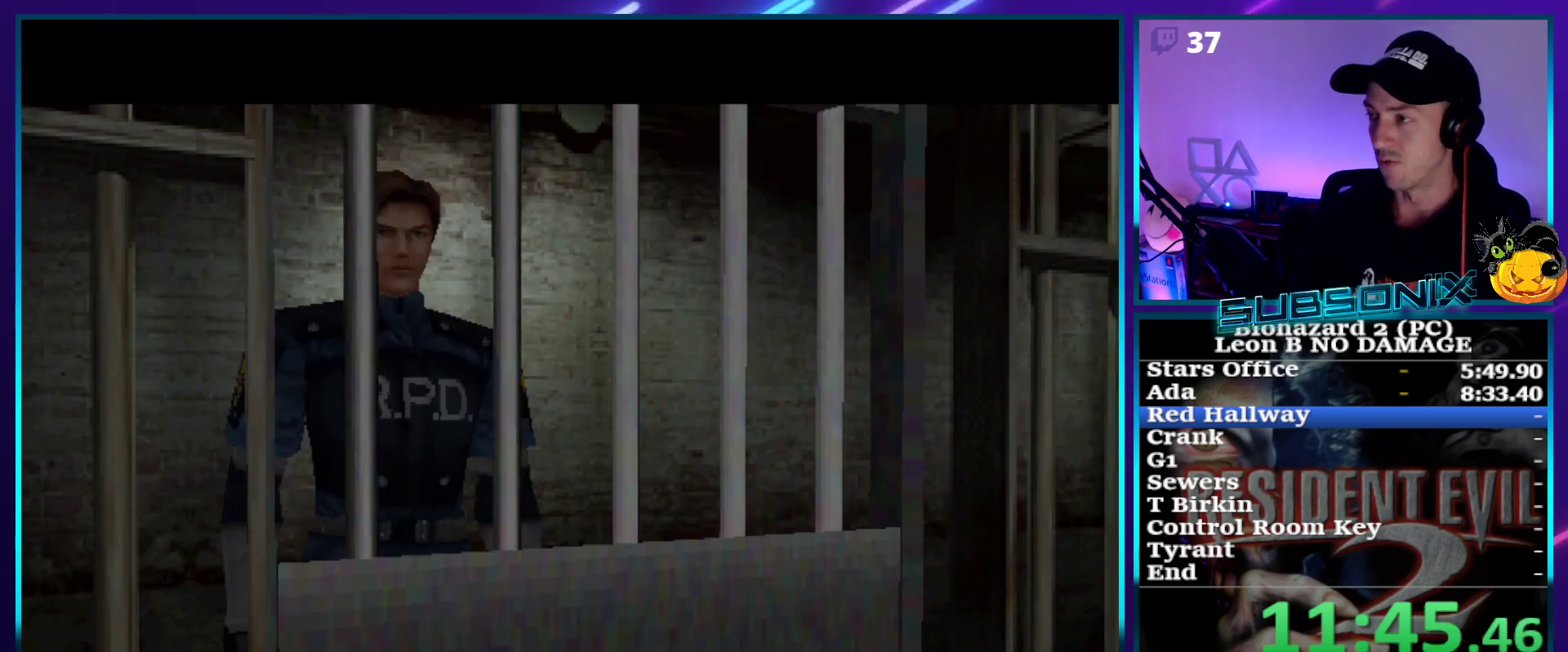
{"buttons": ["SQUARE", "DPAD_LEFT"], "right_stick": "center", "events": []}
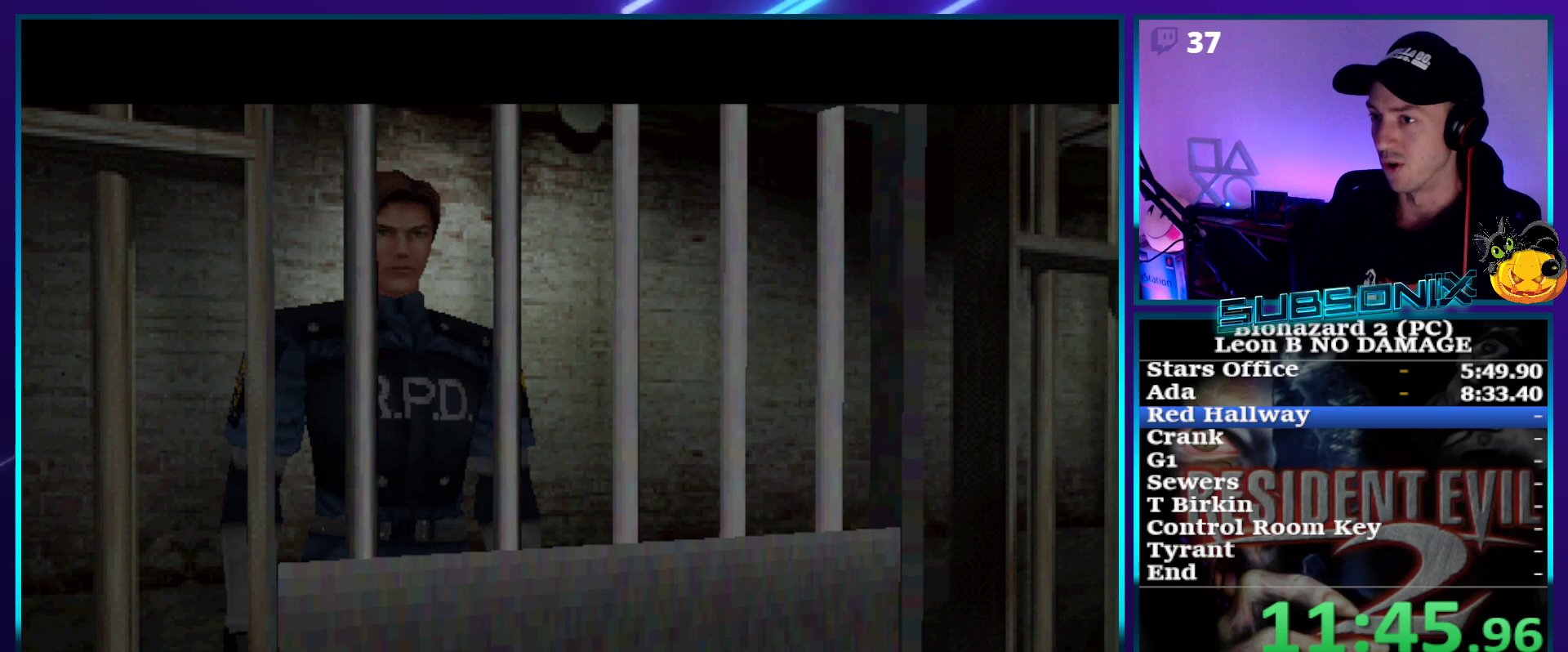
{"buttons": [], "right_stick": "center", "events": [[117, "SQUARE", "up"], [267, "SQUARE", "down"], [317, "SQUARE", "up"], [350, "DPAD_LEFT", "up"], [450, "SQUARE", "down"], [500, "SQUARE", "up"]]}
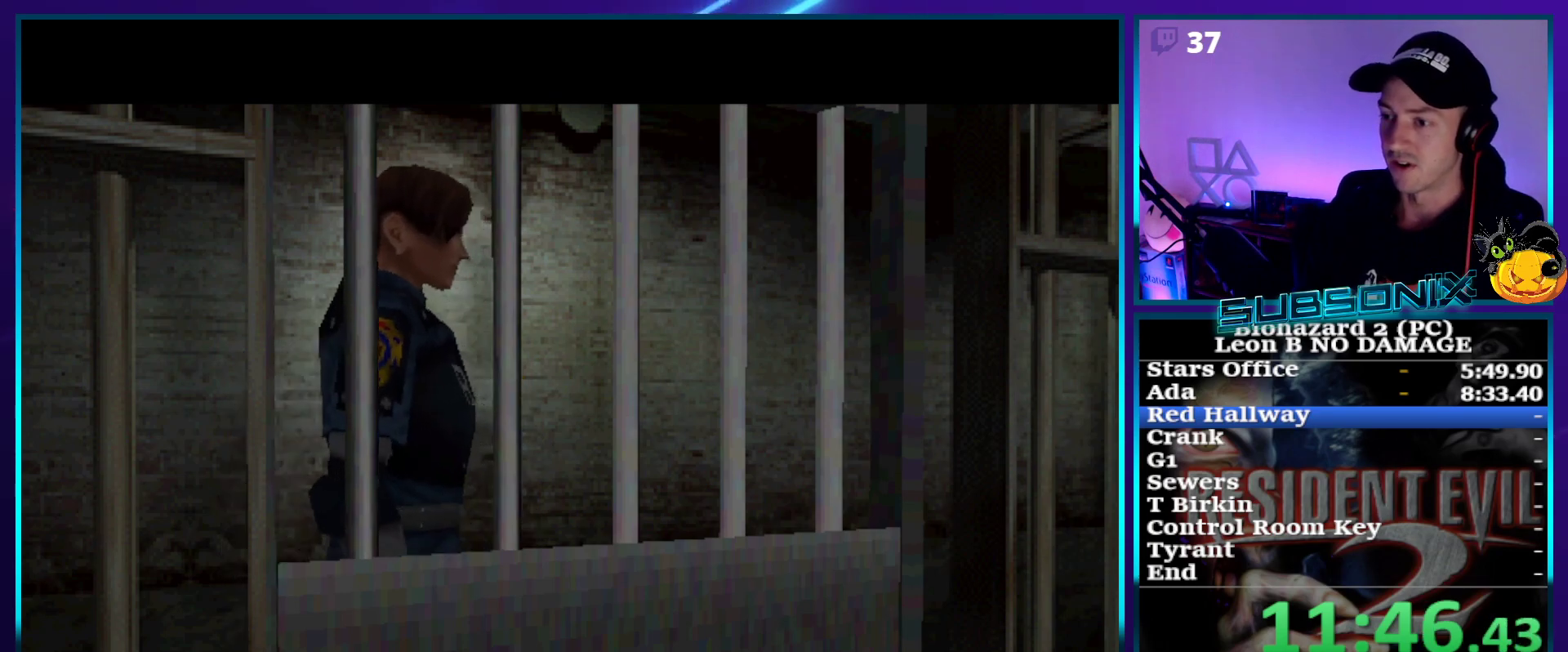
{"buttons": ["SQUARE"], "right_stick": "center", "events": [[83, "SQUARE", "down"], [150, "SQUARE", "up"], [233, "SQUARE", "down"], [283, "SQUARE", "up"], [367, "SQUARE", "down"], [417, "SQUARE", "up"], [500, "SQUARE", "down"]]}
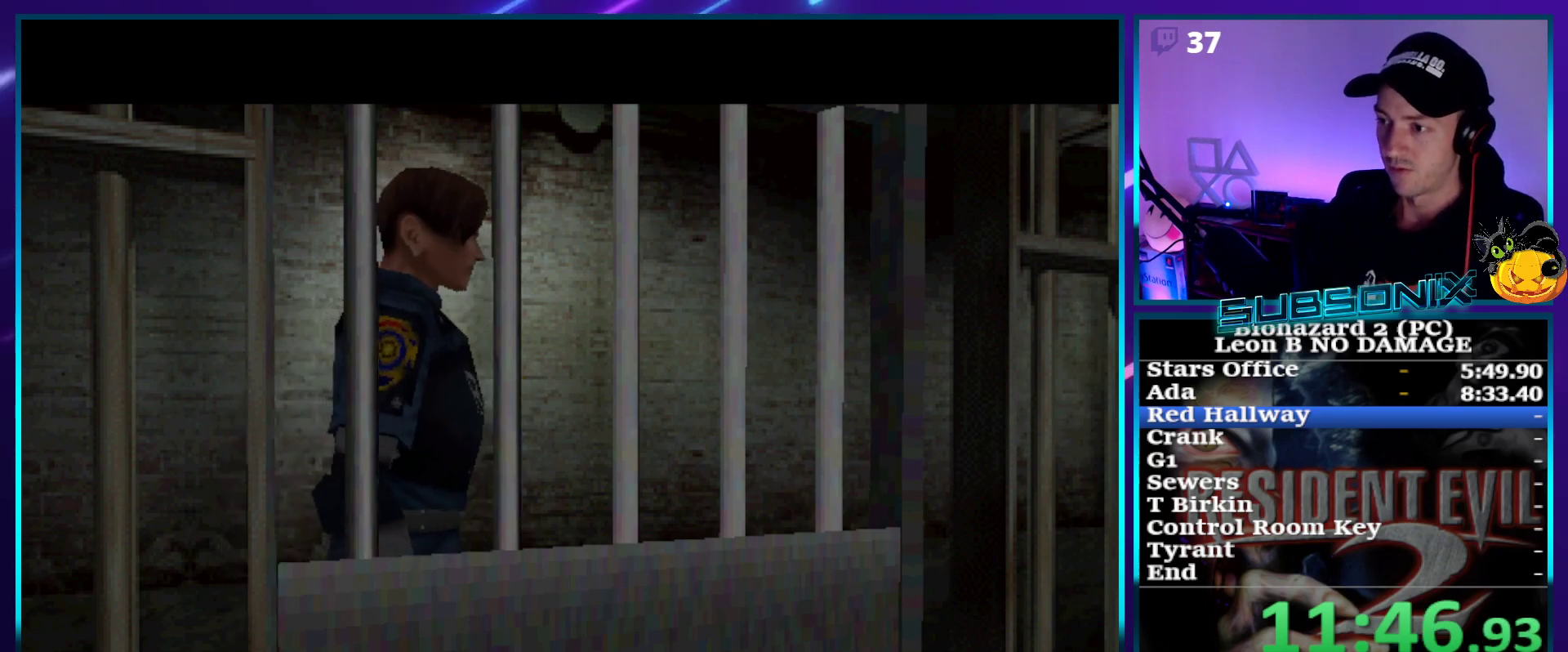
{"buttons": ["SQUARE"], "right_stick": "center", "events": [[50, "SQUARE", "up"], [133, "SQUARE", "down"], [200, "SQUARE", "up"], [267, "SQUARE", "down"], [350, "SQUARE", "up"], [450, "SQUARE", "down"]]}
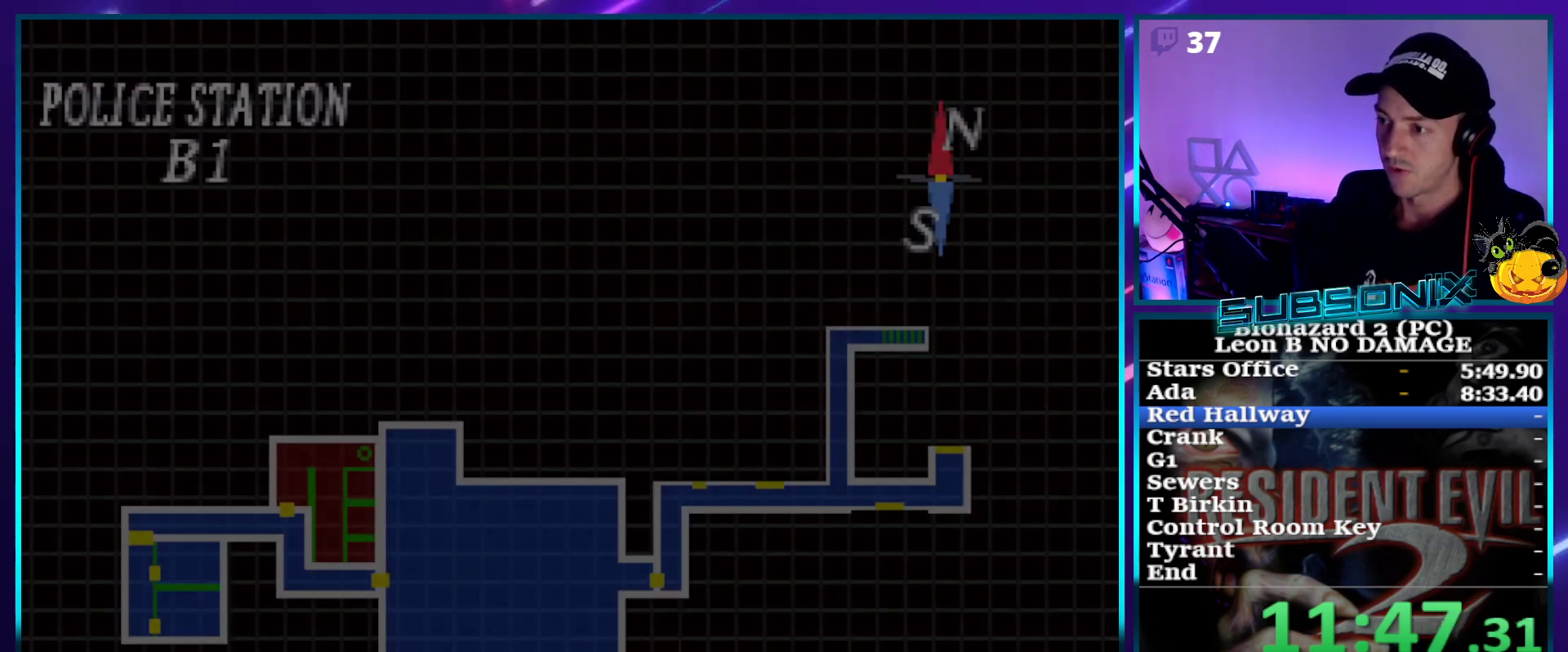
{"buttons": ["SQUARE", "DPAD_LEFT"], "right_stick": "center", "events": [[17, "SQUARE", "up"], [33, "DPAD_LEFT", "down"], [50, "SQUARE", "down"], [217, "SQUARE", "up"], [283, "SQUARE", "down"]]}
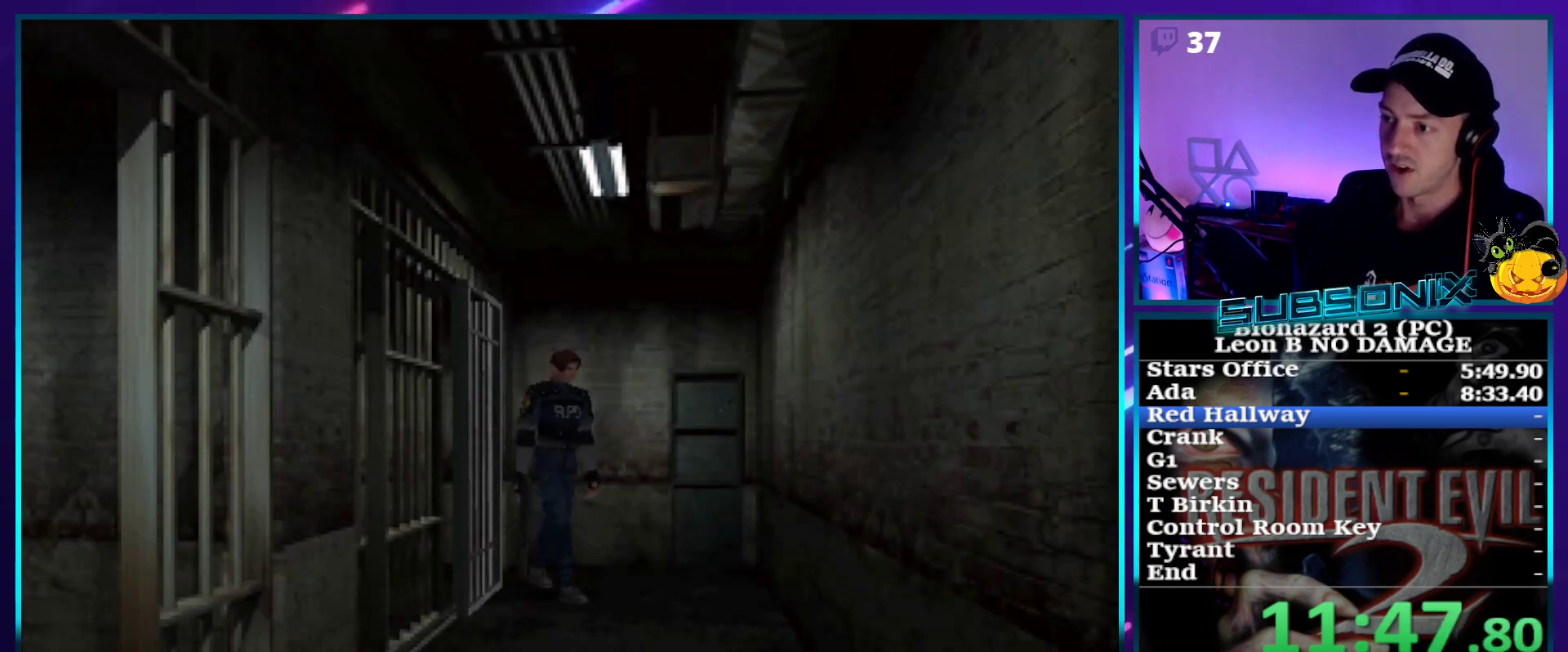
{"buttons": ["SQUARE", "DPAD_UP", "DPAD_LEFT"], "right_stick": "center", "events": [[283, "DPAD_UP", "down"]]}
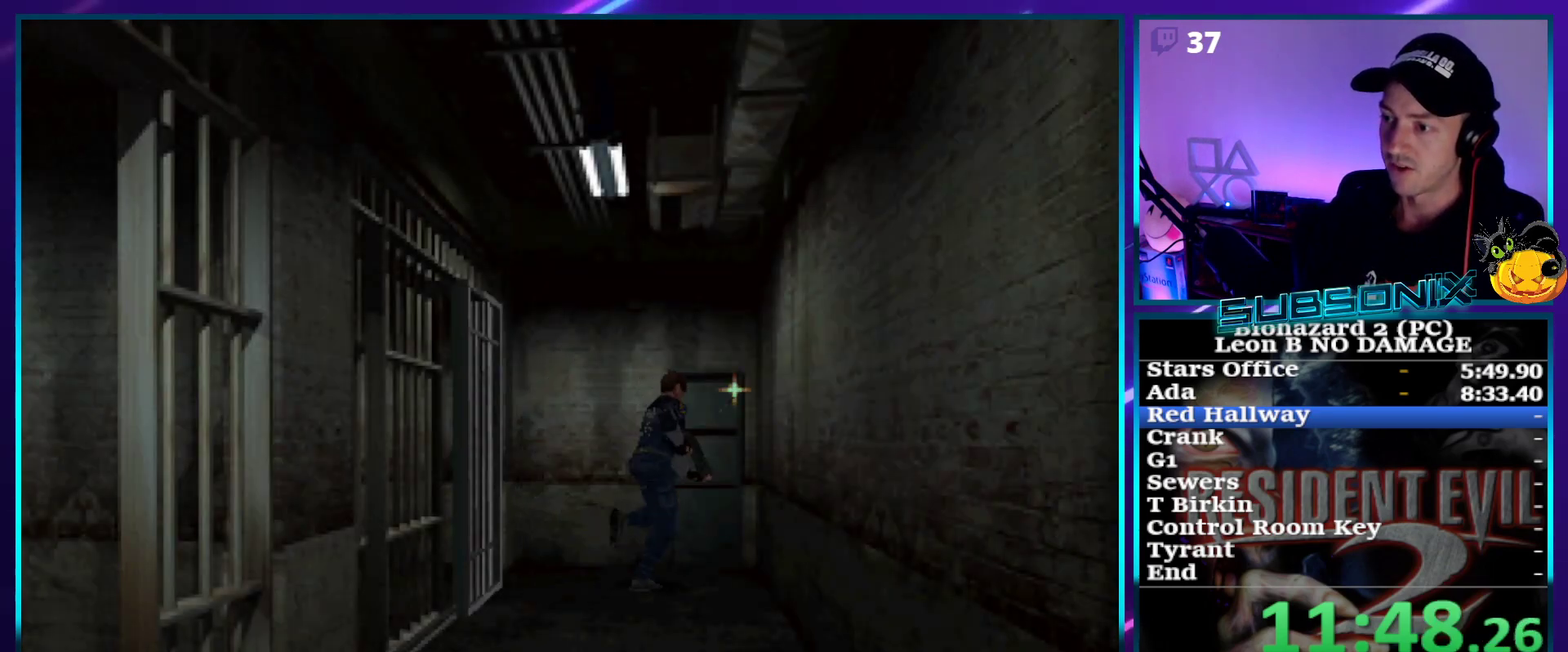
{"buttons": ["CROSS", "SQUARE", "DPAD_UP"], "right_stick": "center", "events": [[150, "CROSS", "down"], [233, "DPAD_LEFT", "up"], [250, "DPAD_RIGHT", "down"], [317, "CROSS", "up"], [333, "SQUARE", "up"], [367, "SQUARE", "down"], [383, "CROSS", "down"], [500, "DPAD_RIGHT", "up"]]}
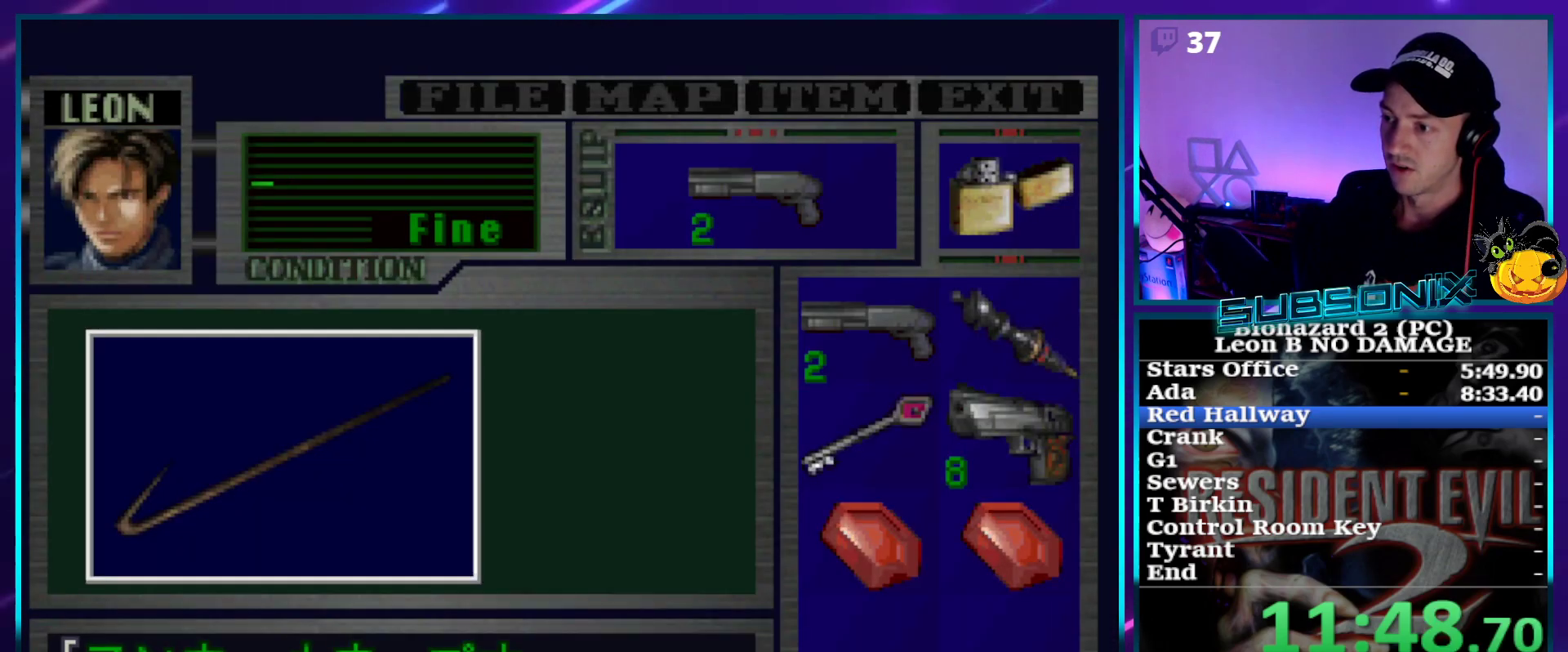
{"buttons": ["CROSS"], "right_stick": "center", "events": [[17, "DPAD_UP", "up"], [67, "SQUARE", "up"], [267, "CROSS", "up"], [350, "CROSS", "down"], [417, "CROSS", "up"], [467, "CROSS", "down"]]}
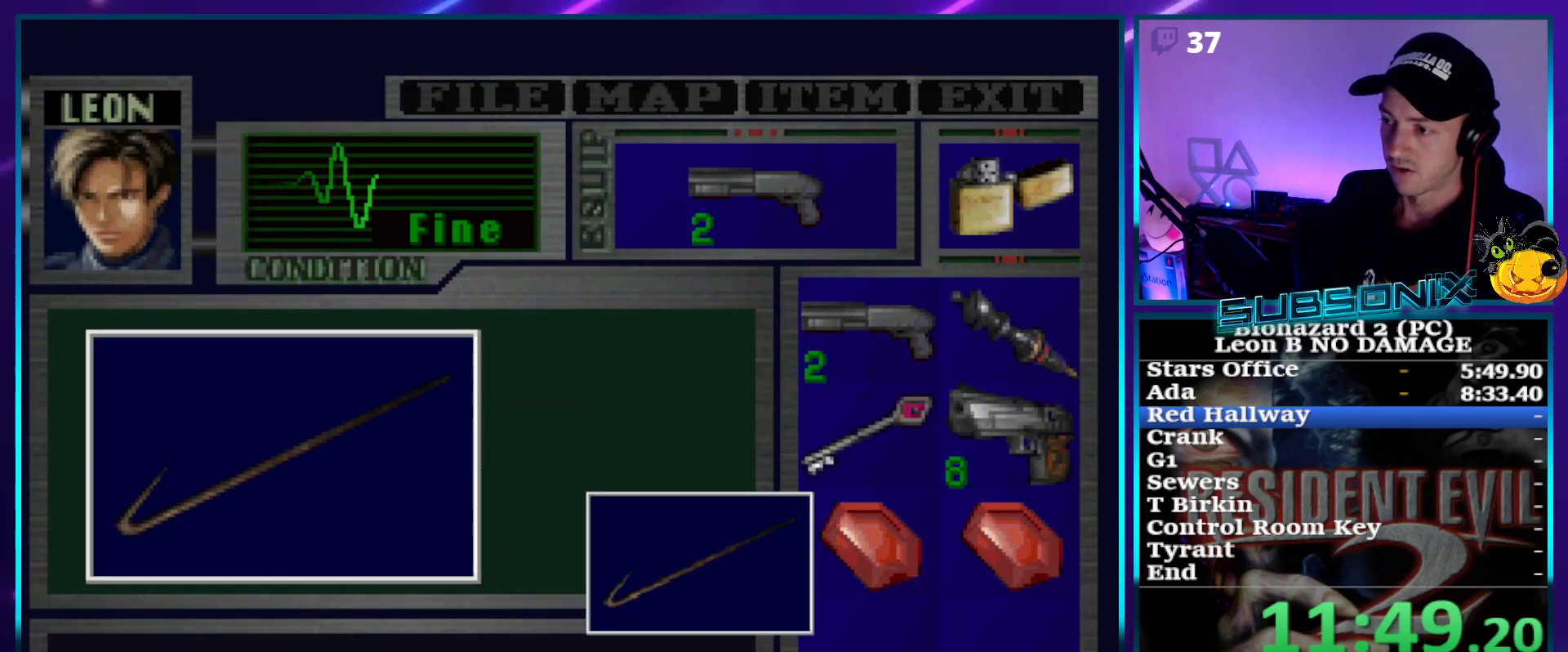
{"buttons": ["SQUARE", "DPAD_RIGHT"], "right_stick": "center", "events": [[383, "DPAD_RIGHT", "down"], [417, "SQUARE", "down"], [483, "CROSS", "up"]]}
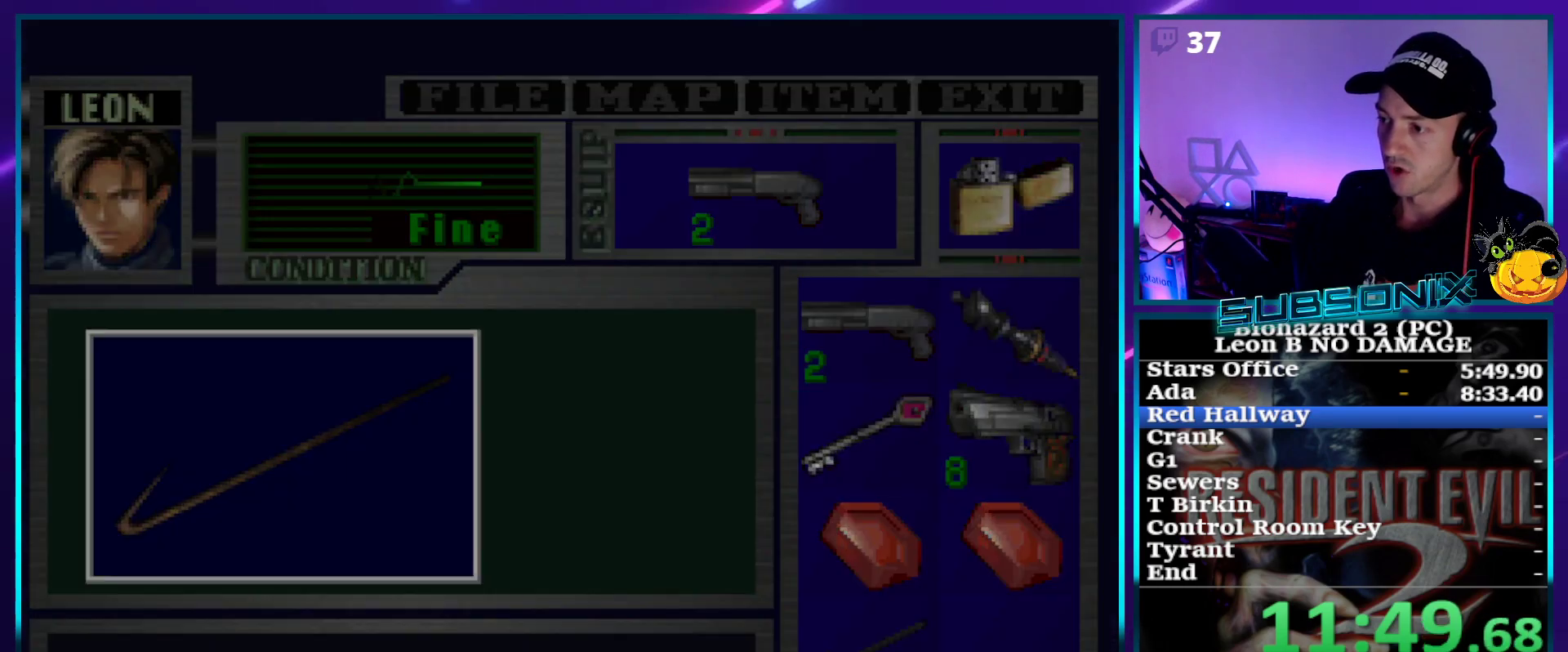
{"buttons": ["SQUARE", "DPAD_RIGHT"], "right_stick": "center", "events": []}
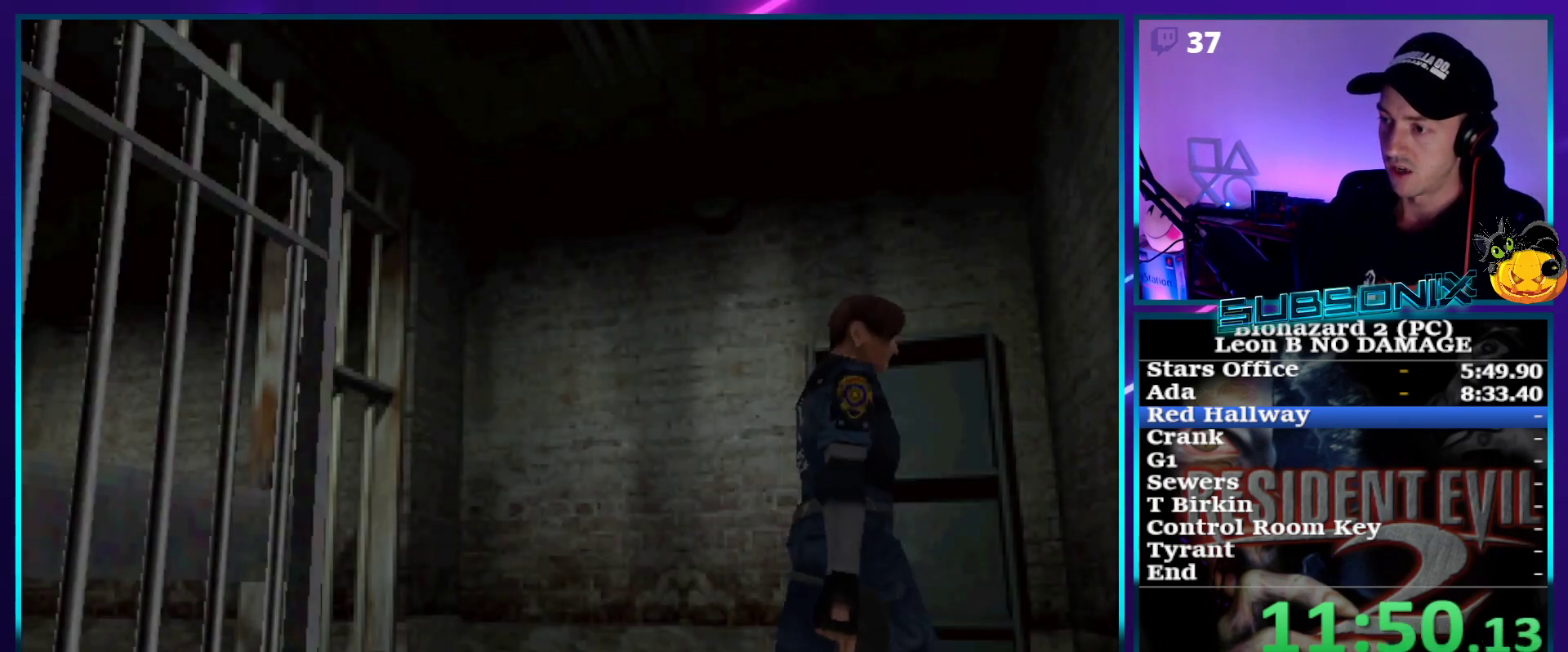
{"buttons": ["SQUARE", "DPAD_RIGHT"], "right_stick": "center", "events": []}
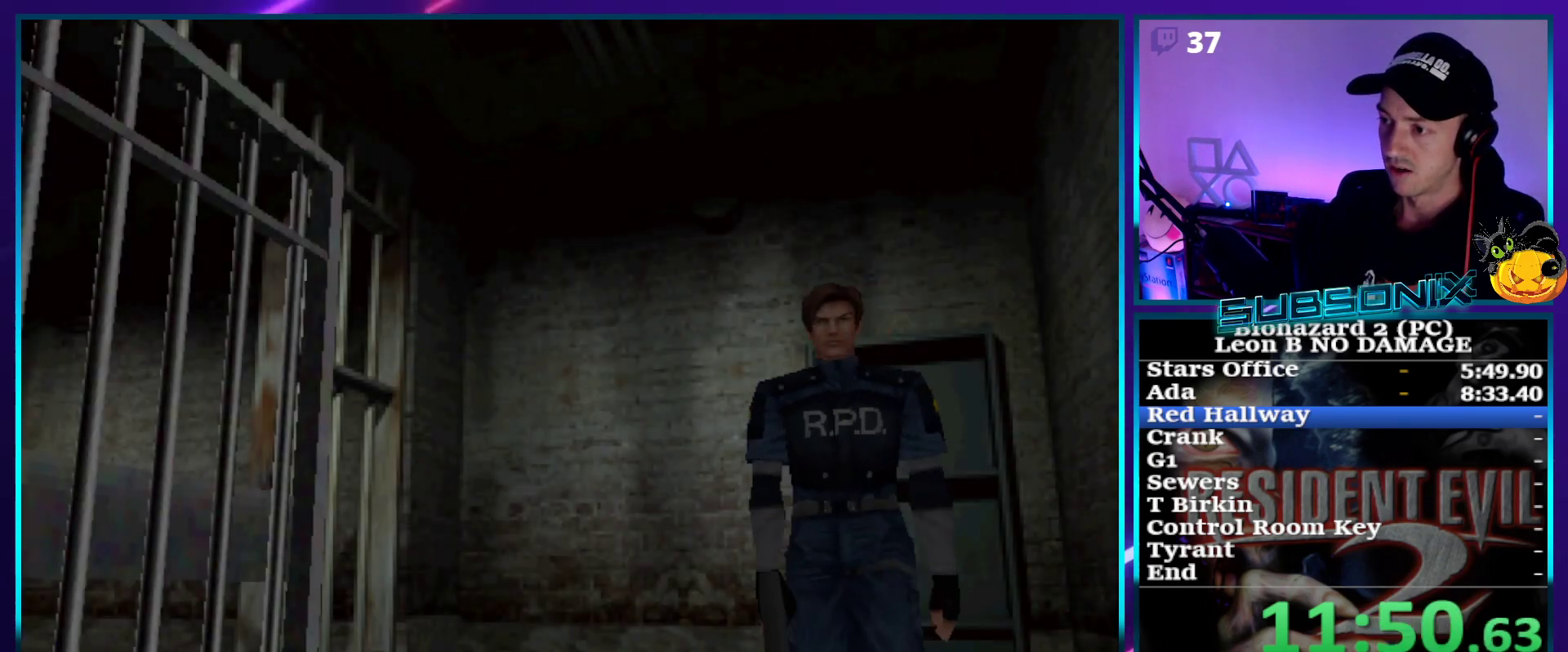
{"buttons": ["SQUARE", "DPAD_UP"], "right_stick": "center", "events": [[33, "DPAD_UP", "down"], [50, "DPAD_RIGHT", "up"]]}
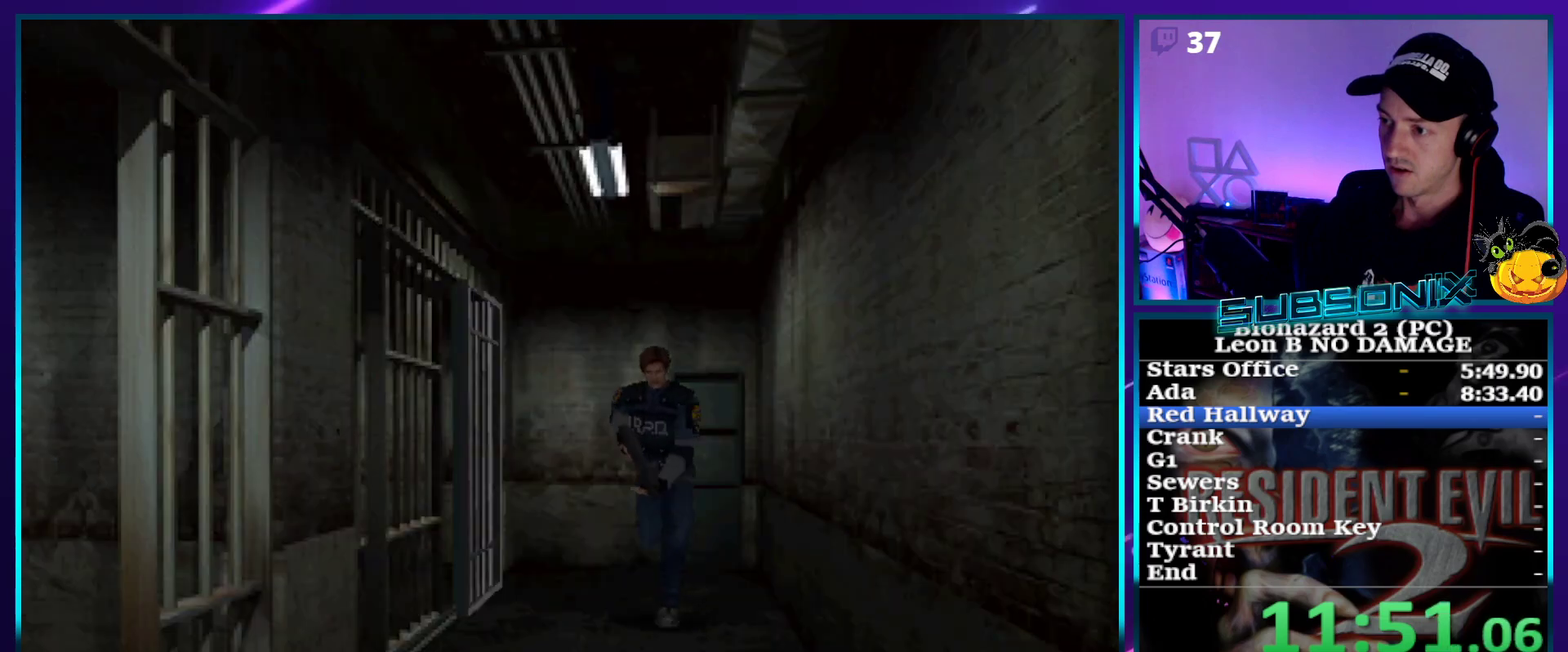
{"buttons": ["SQUARE", "DPAD_UP"], "right_stick": "center", "events": []}
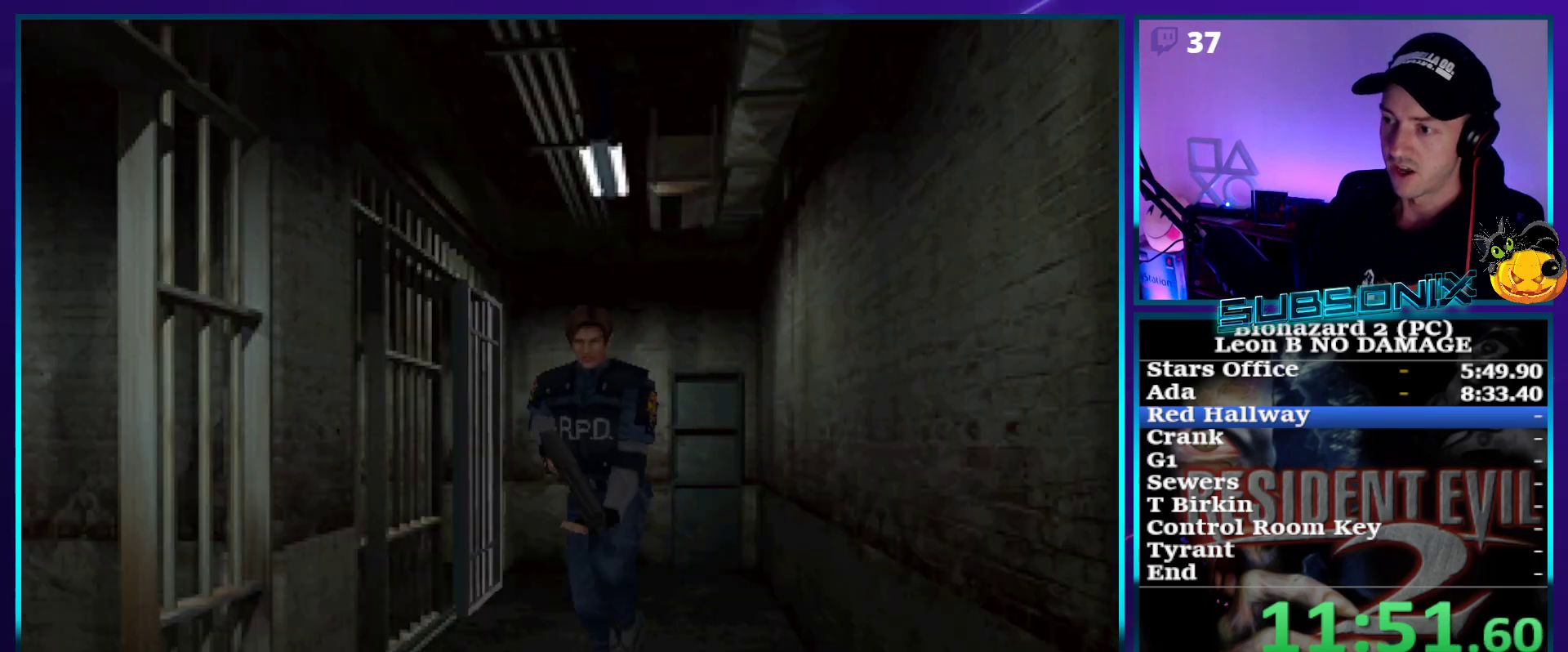
{"buttons": ["SQUARE", "DPAD_UP"], "right_stick": "center", "events": []}
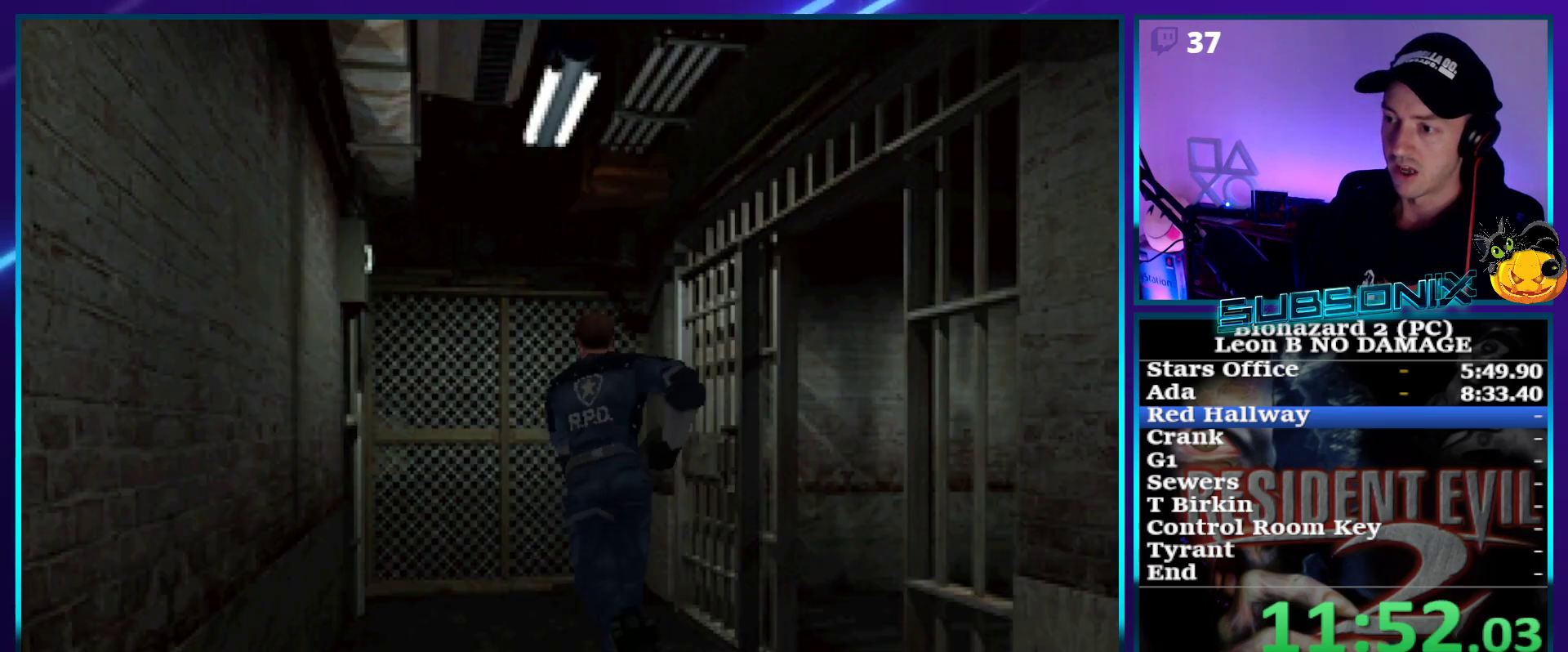
{"buttons": ["CROSS", "SQUARE", "DPAD_UP"], "right_stick": "center", "events": [[417, "CROSS", "down"]]}
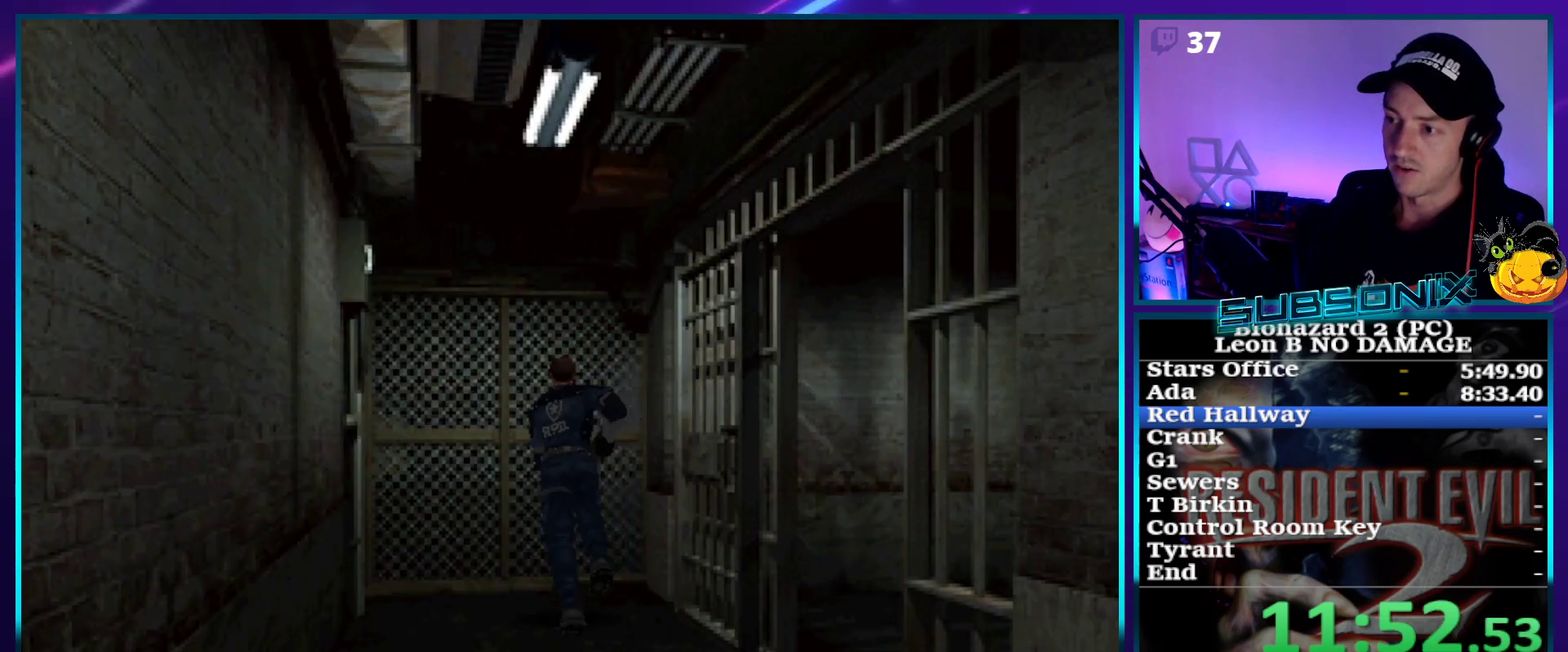
{"buttons": ["CROSS", "SQUARE", "DPAD_UP"], "right_stick": "center", "events": [[17, "CROSS", "up"], [100, "CROSS", "down"], [183, "CROSS", "up"], [267, "CROSS", "down"], [350, "CROSS", "up"], [417, "CROSS", "down"]]}
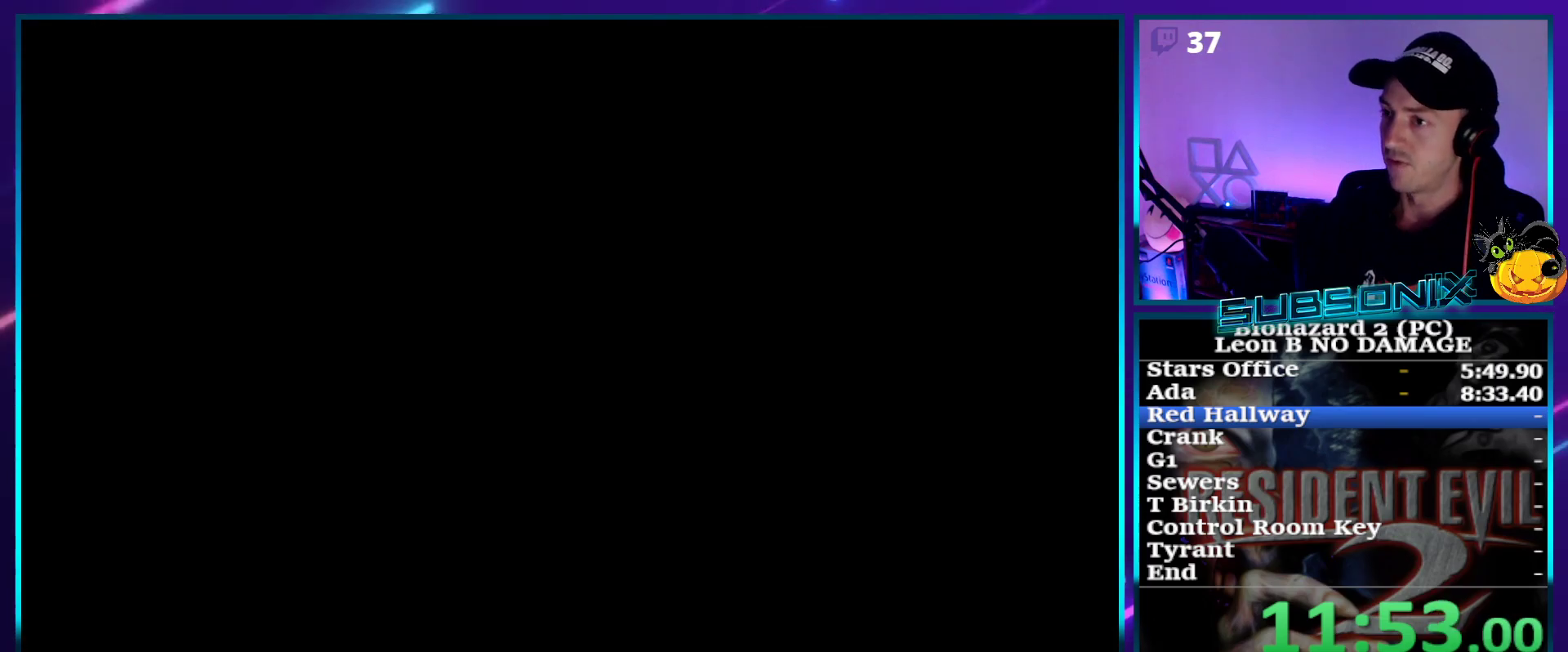
{"buttons": ["SQUARE", "DPAD_UP", "DPAD_RIGHT"], "right_stick": "center", "events": [[17, "CROSS", "up"], [217, "DPAD_UP", "up"], [467, "DPAD_RIGHT", "down"], [467, "DPAD_UP", "down"]]}
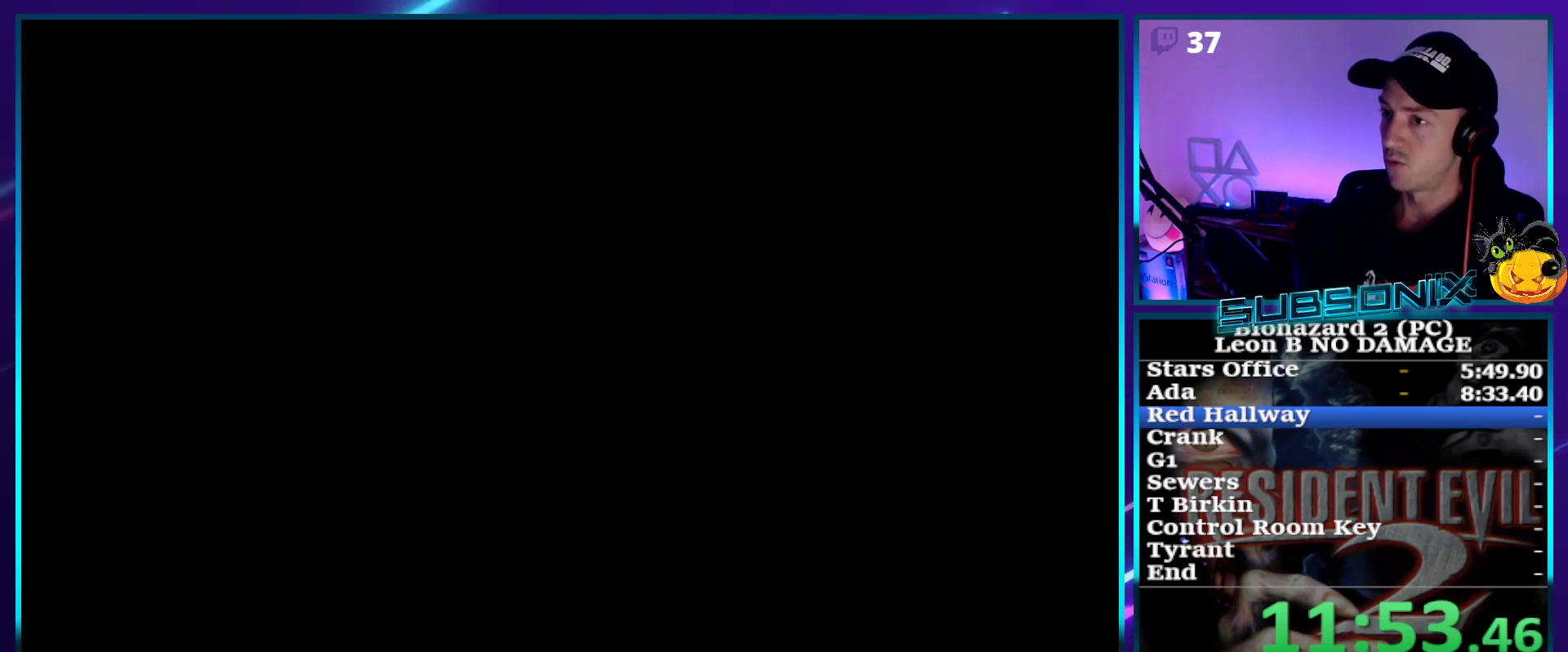
{"buttons": ["SQUARE", "DPAD_UP", "DPAD_RIGHT"], "right_stick": "center", "events": []}
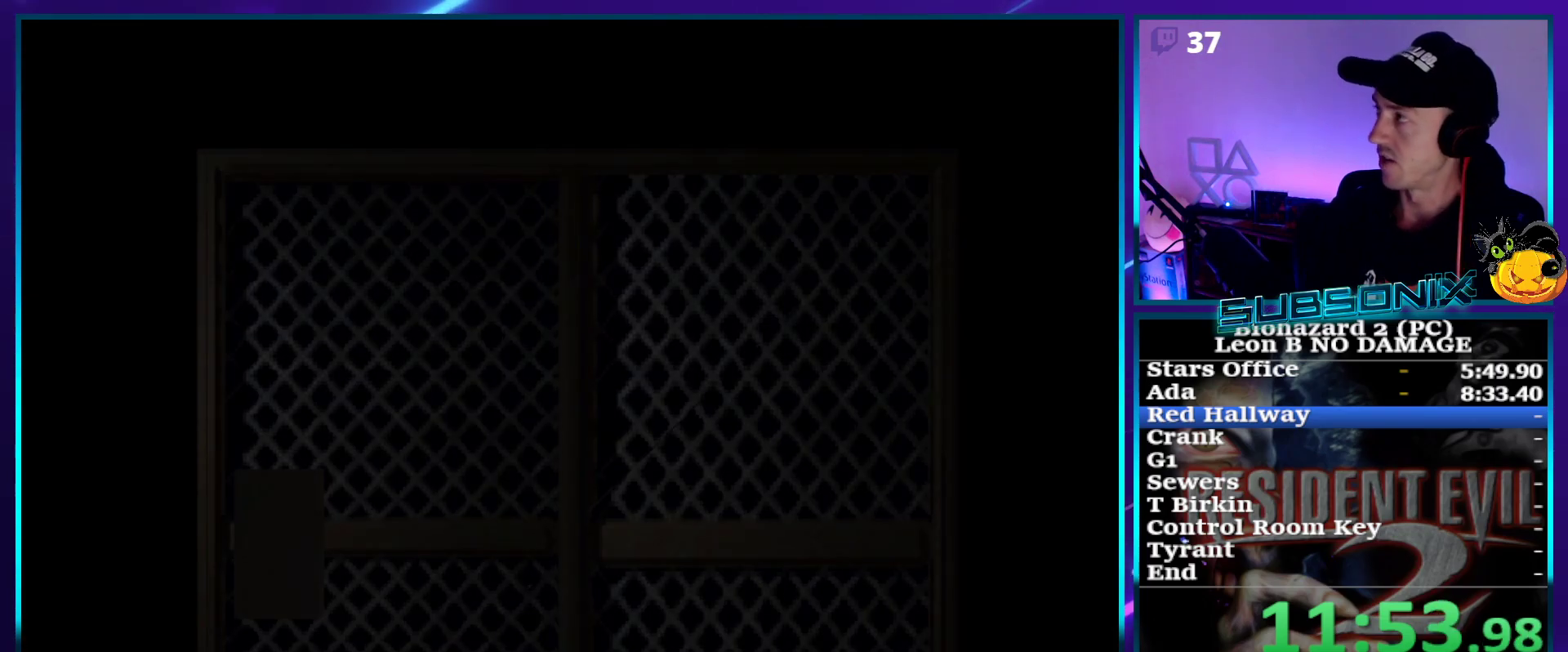
{"buttons": ["SQUARE", "DPAD_UP", "DPAD_RIGHT"], "right_stick": "center", "events": []}
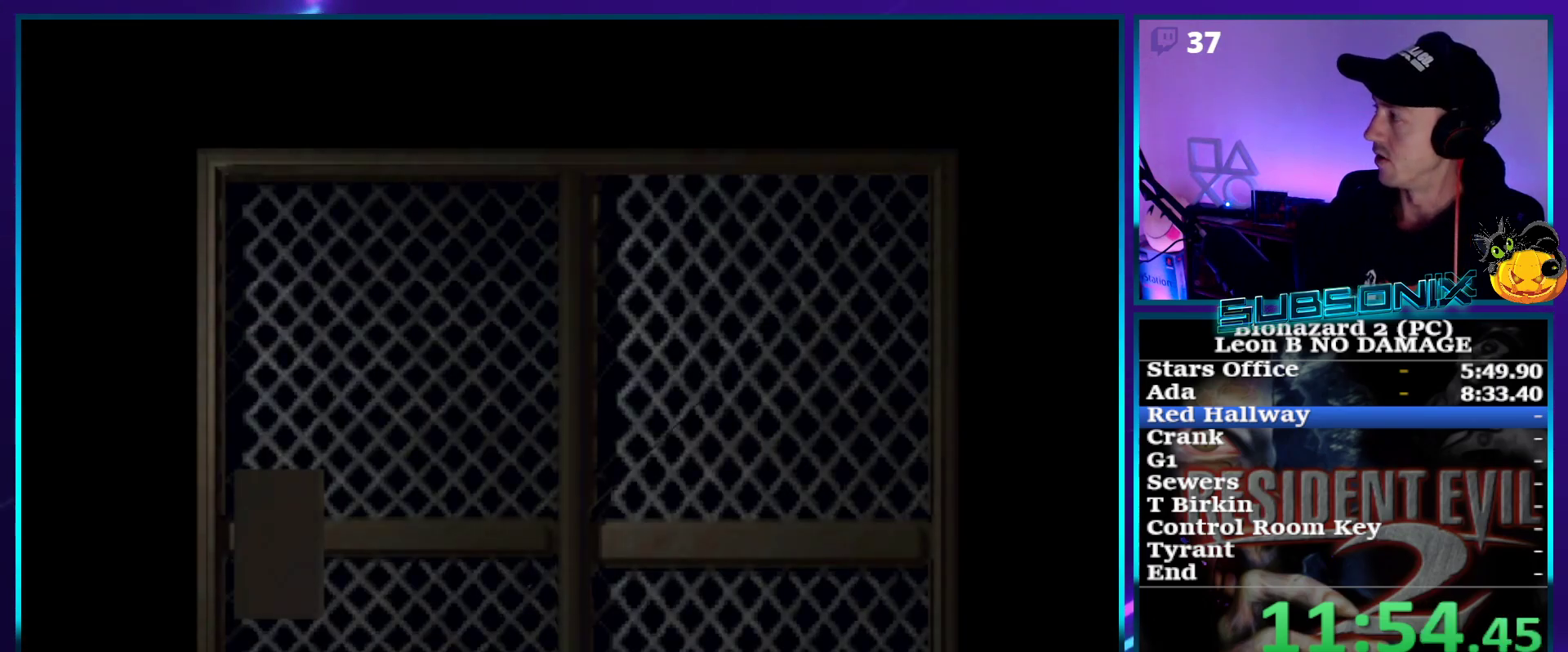
{"buttons": ["SQUARE", "DPAD_UP", "DPAD_RIGHT"], "right_stick": "center", "events": []}
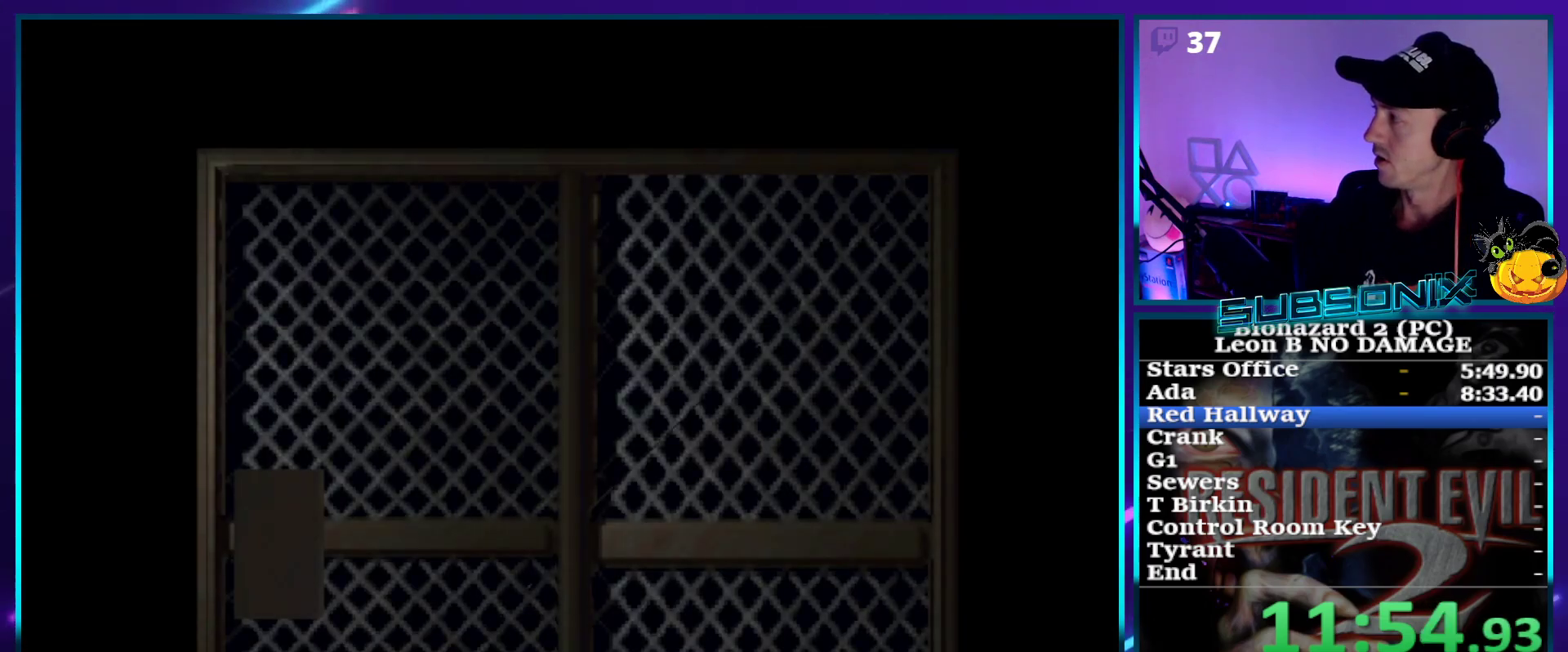
{"buttons": ["SQUARE", "DPAD_UP", "DPAD_RIGHT"], "right_stick": "center", "events": []}
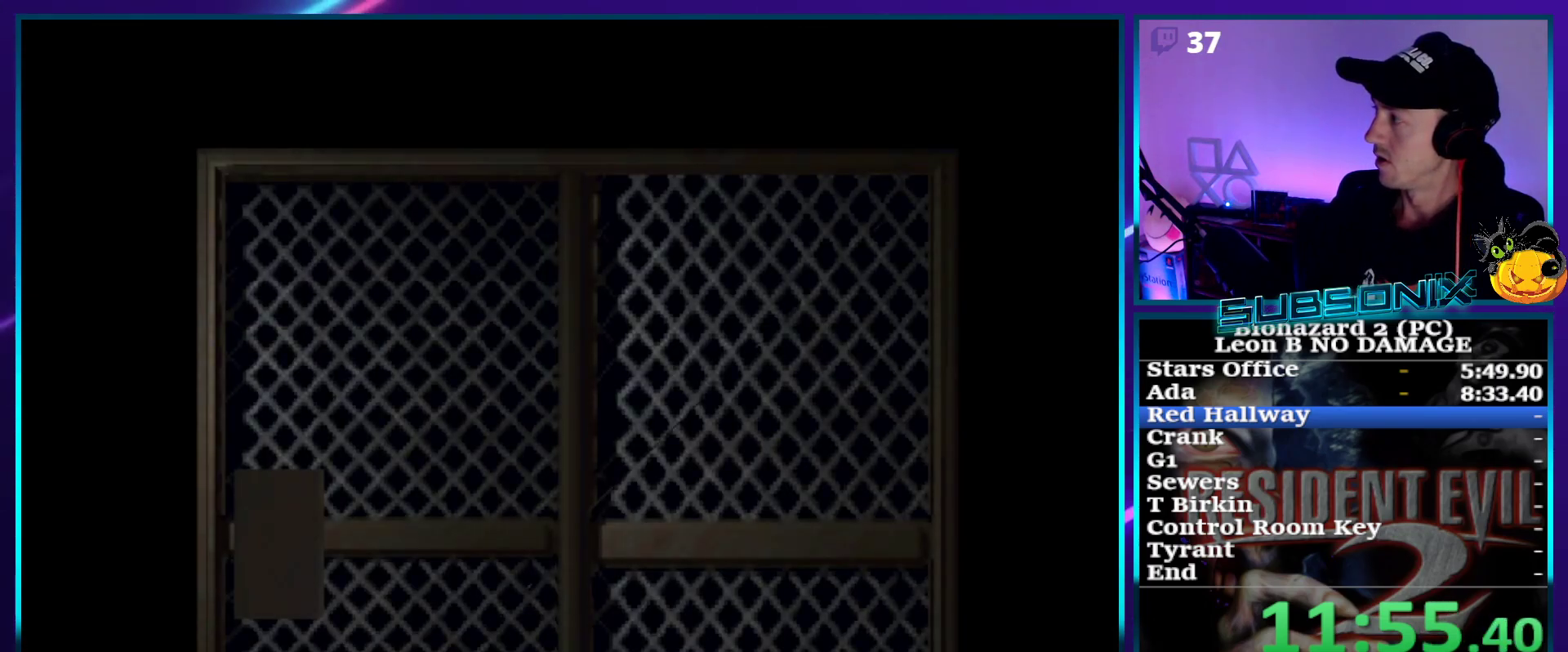
{"buttons": ["CROSS", "SQUARE", "DPAD_UP", "DPAD_RIGHT"], "right_stick": "center", "events": [[450, "CROSS", "down"]]}
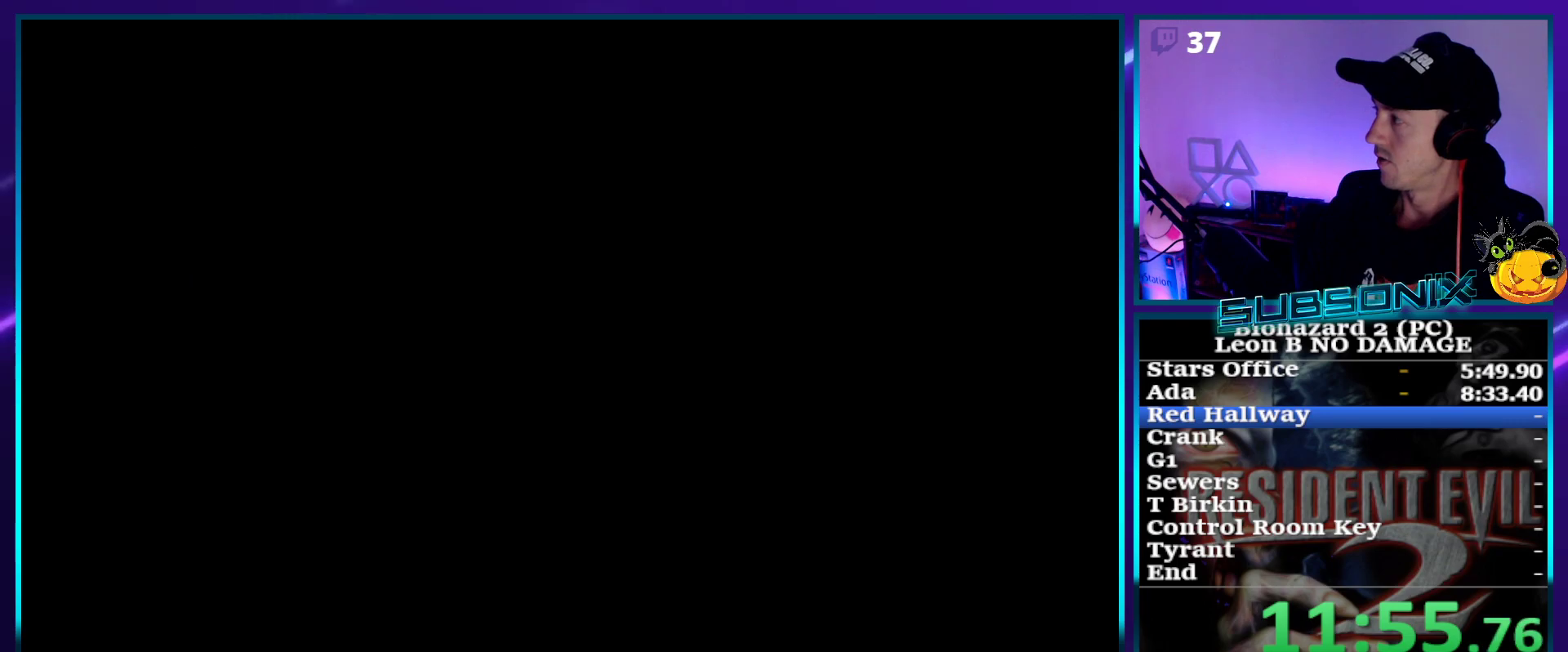
{"buttons": ["SQUARE", "DPAD_UP", "DPAD_RIGHT"], "right_stick": "center", "events": [[100, "CROSS", "up"]]}
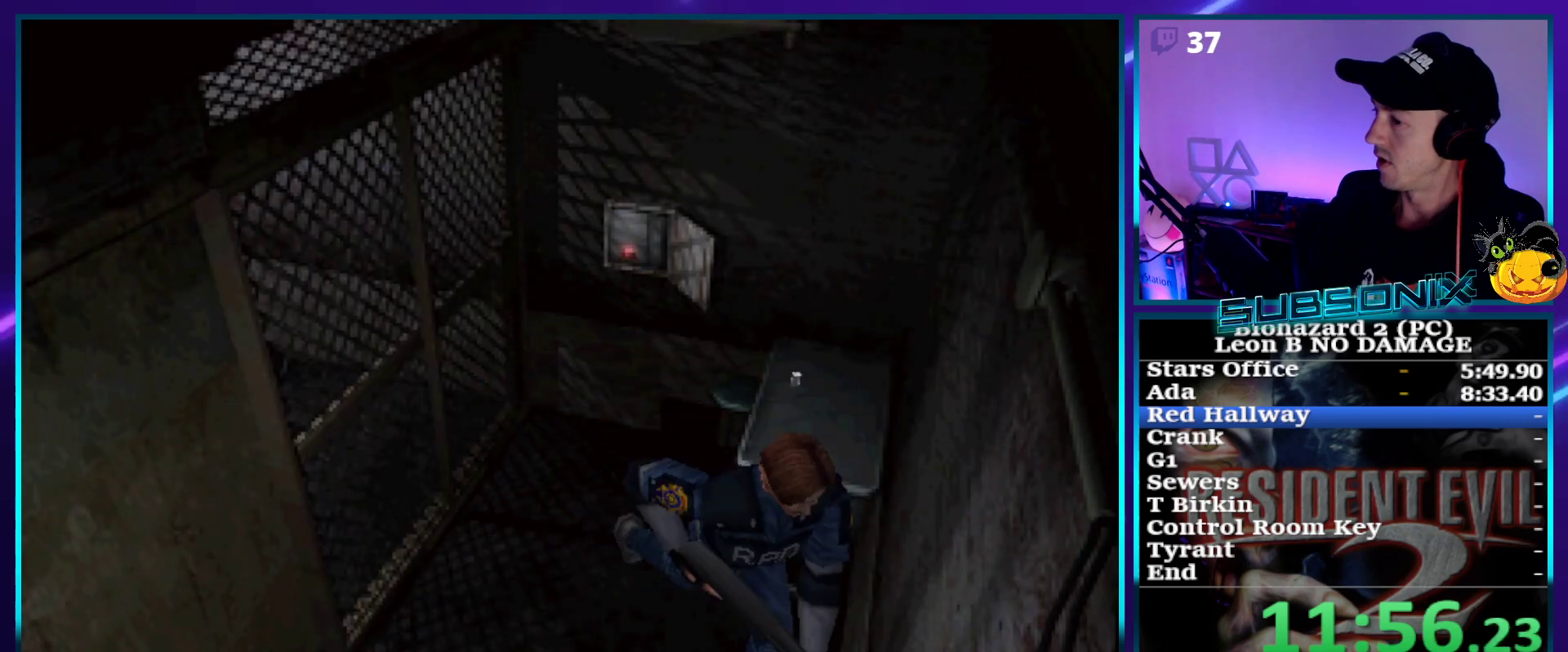
{"buttons": ["SQUARE", "DPAD_UP"], "right_stick": "center", "events": [[283, "DPAD_RIGHT", "up"]]}
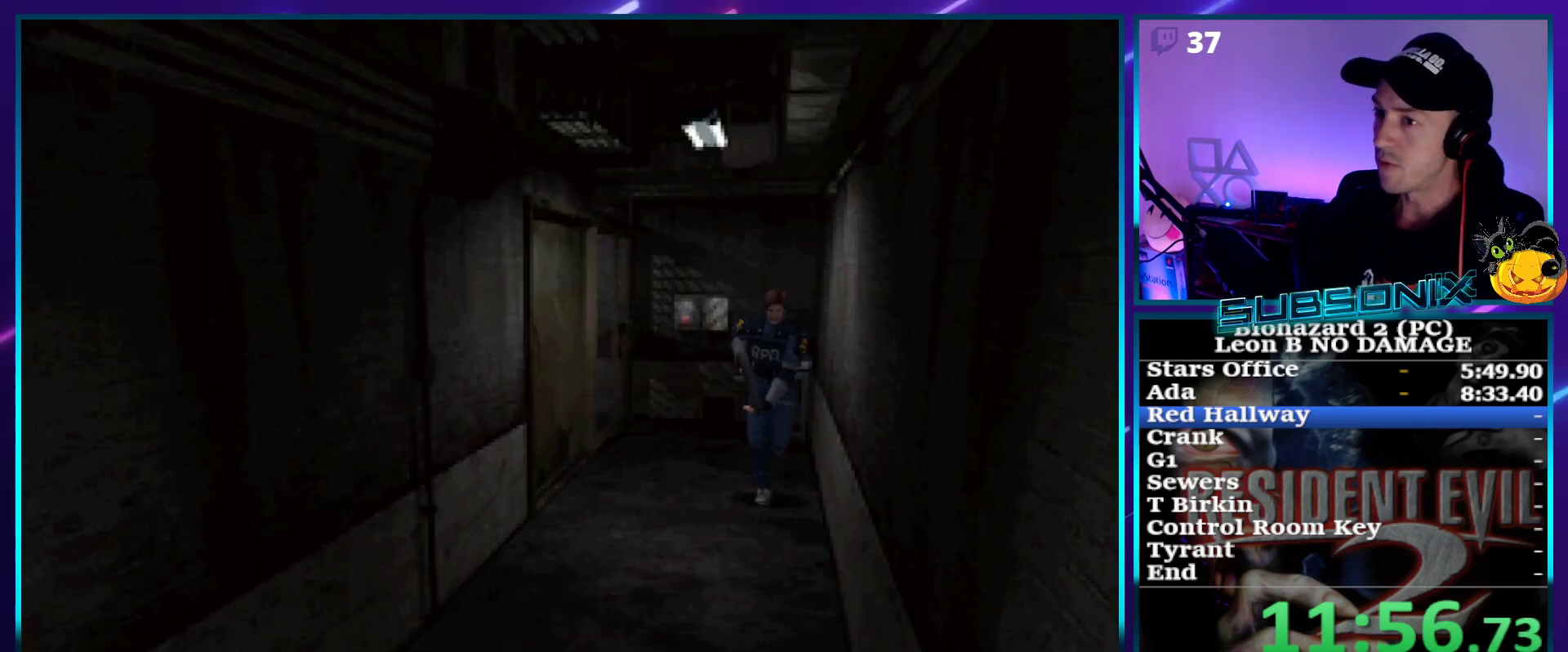
{"buttons": ["SQUARE", "DPAD_UP"], "right_stick": "center", "events": []}
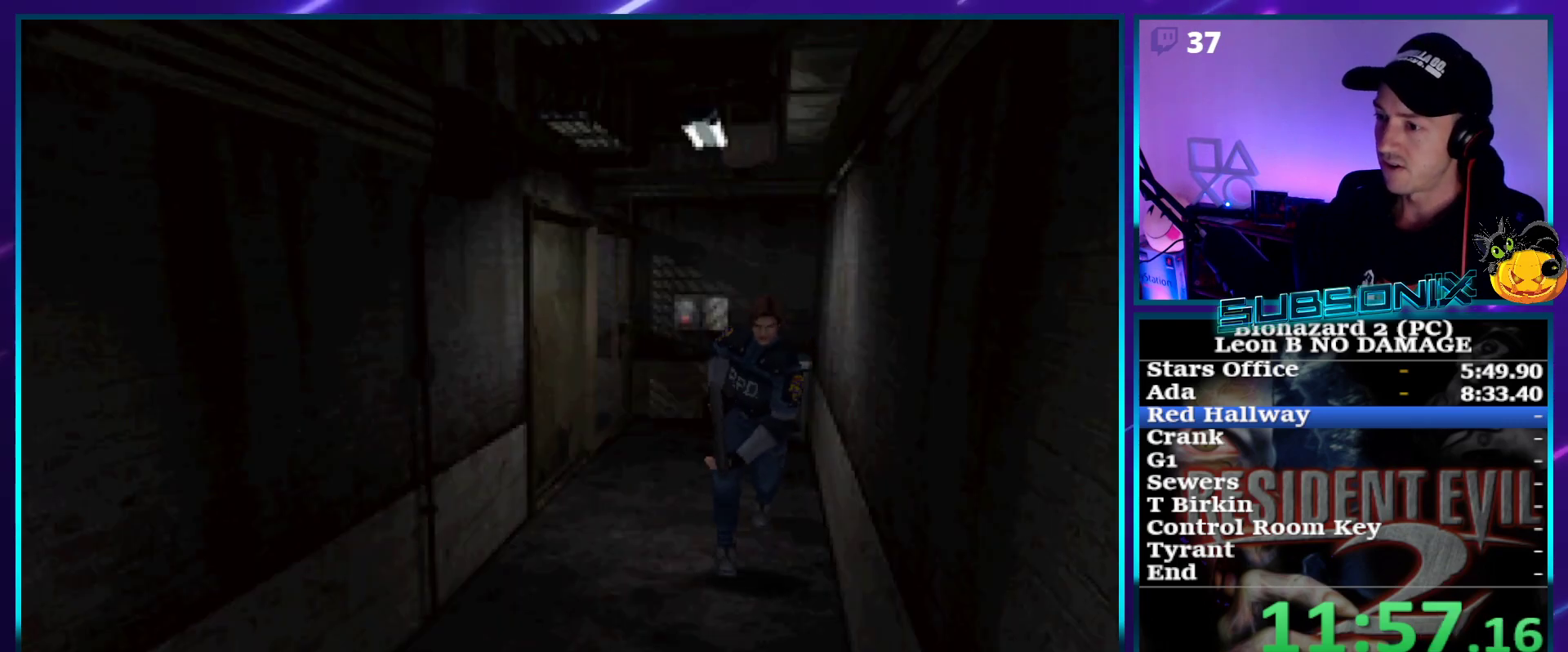
{"buttons": ["SQUARE", "DPAD_UP"], "right_stick": "center", "events": [[383, "DPAD_LEFT", "down"], [467, "DPAD_LEFT", "up"]]}
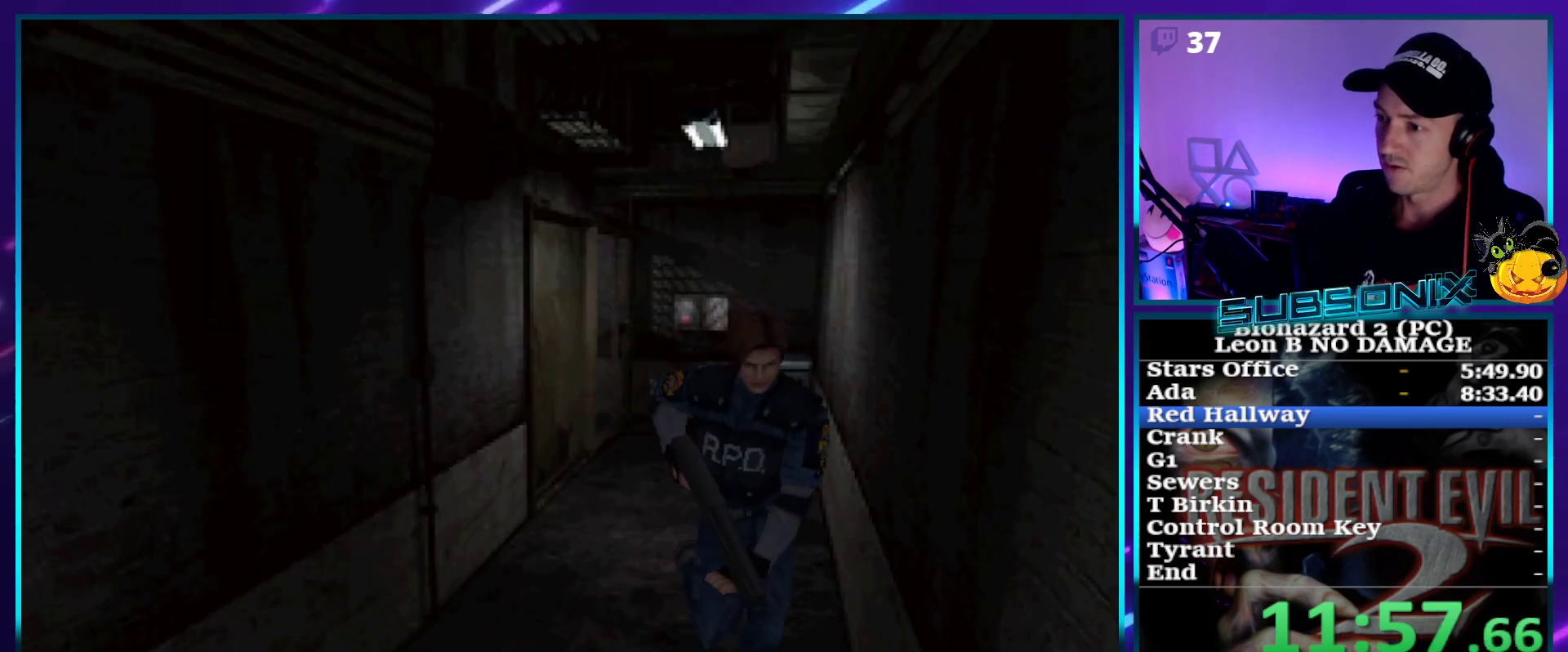
{"buttons": ["SQUARE", "DPAD_UP"], "right_stick": "center", "events": []}